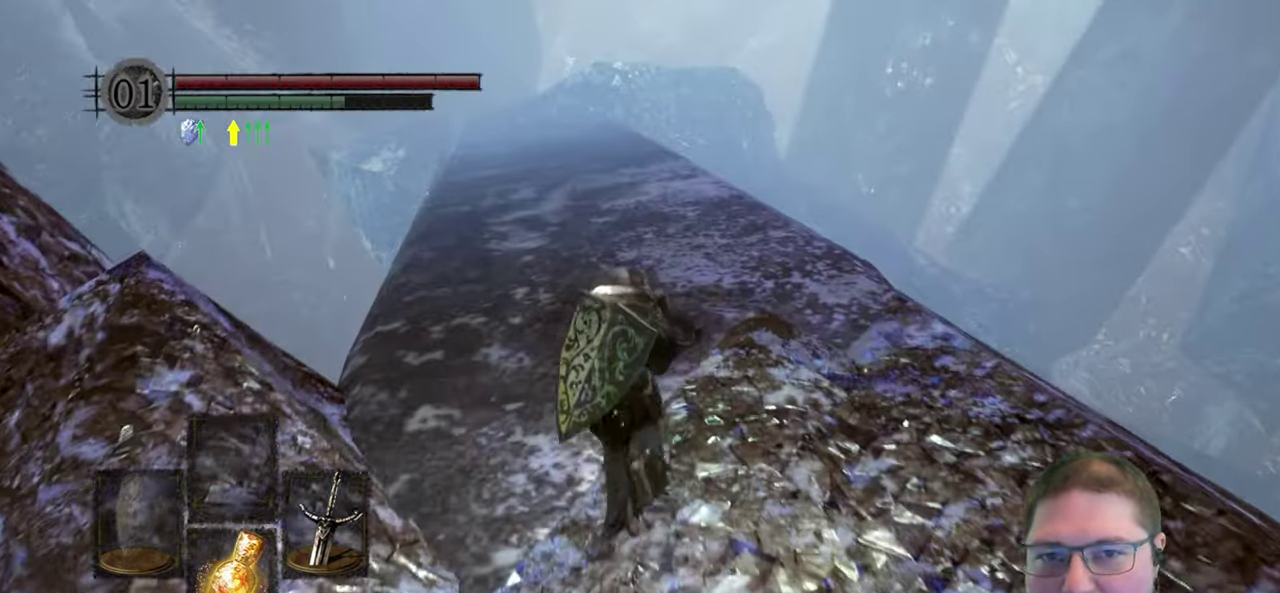
Gameplay with a controller (Xbox layout); each line is a JSON object with the inputs held at the frame after it. "button_events" lists button changes between this image and that frame as [ms after this image, input, new state], when the widget could be followed in between (sticks are given only as held states).
{"buttons": ["B"], "left_stick": "up", "right_stick": "center", "button_events": []}
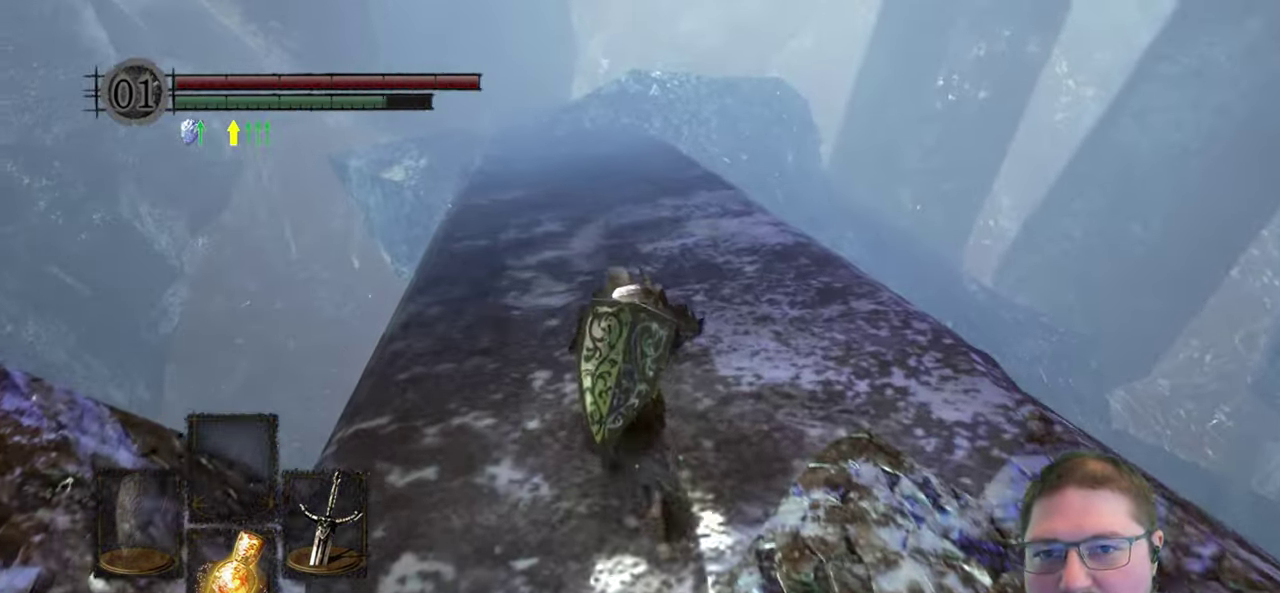
{"buttons": ["B"], "left_stick": "up", "right_stick": "center", "button_events": []}
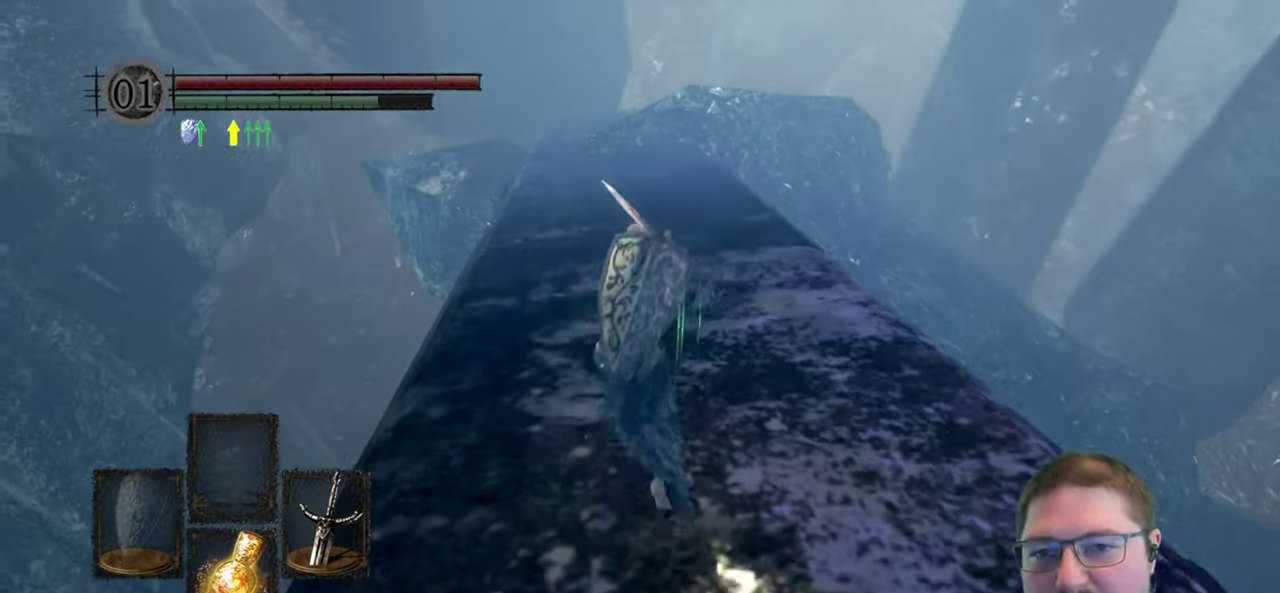
{"buttons": ["B"], "left_stick": "up", "right_stick": "center", "button_events": []}
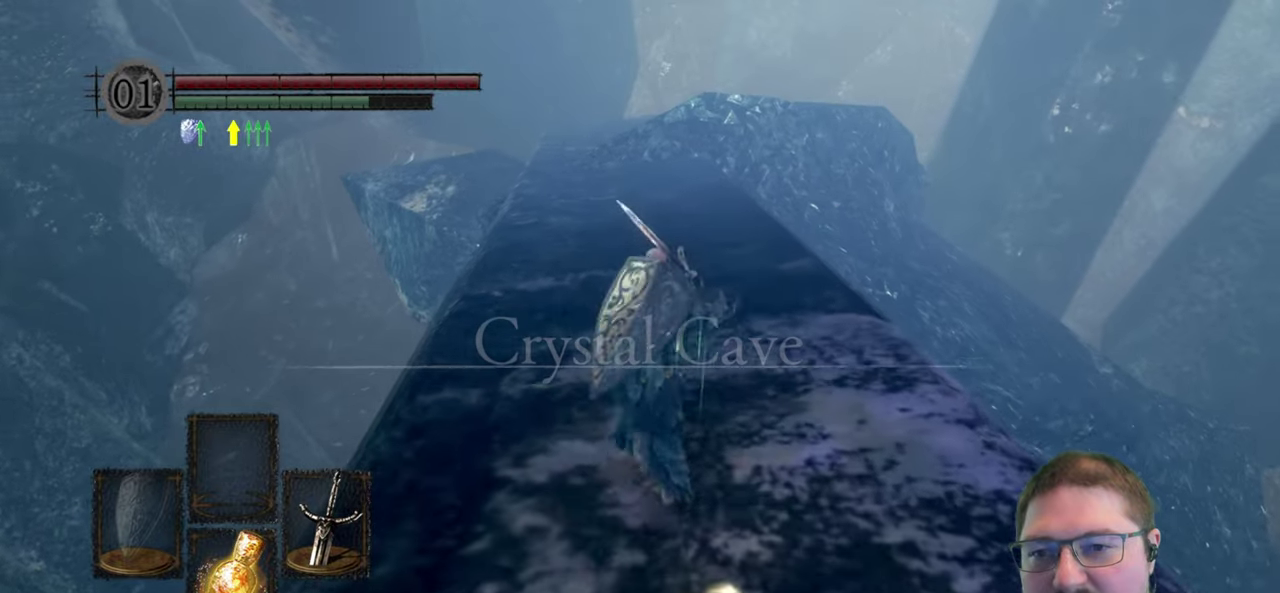
{"buttons": ["B"], "left_stick": "up", "right_stick": "center", "button_events": []}
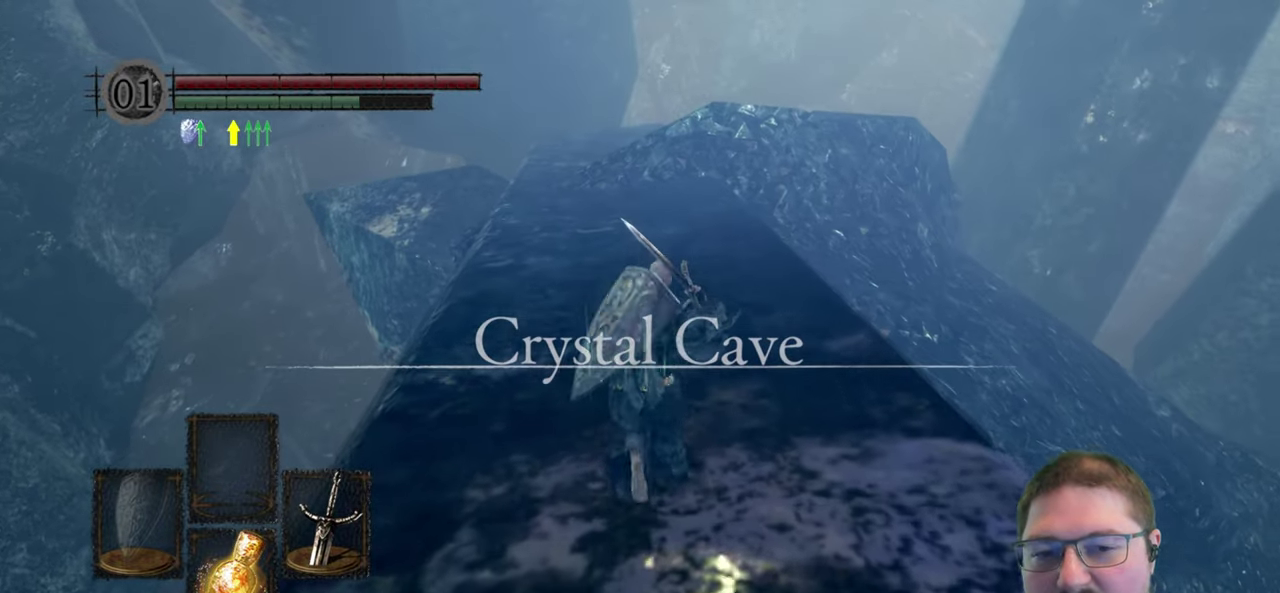
{"buttons": ["B"], "left_stick": "up", "right_stick": "center", "button_events": []}
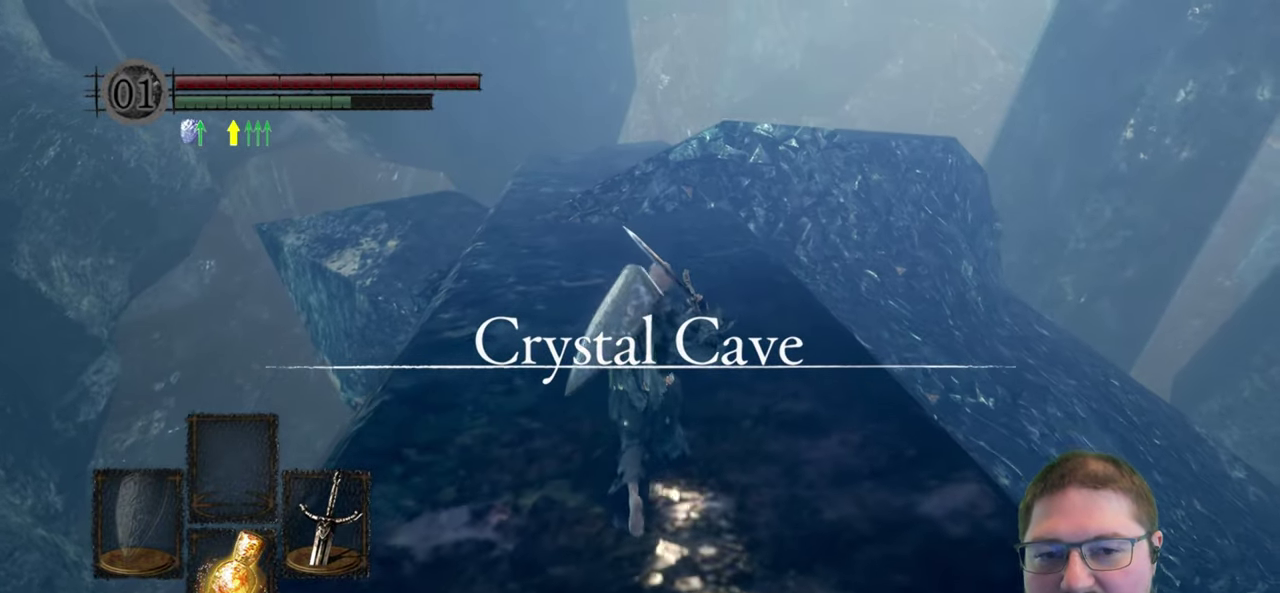
{"buttons": ["B"], "left_stick": "up", "right_stick": "center", "button_events": []}
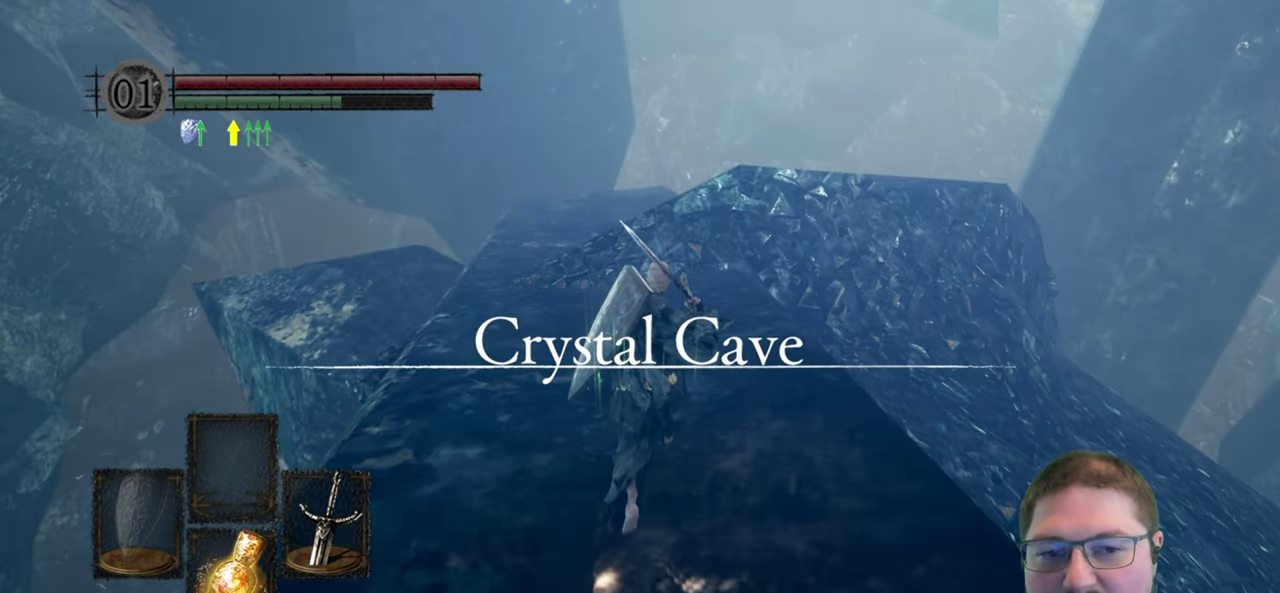
{"buttons": [], "left_stick": "up", "right_stick": "center", "button_events": [[383, "B", "up"]]}
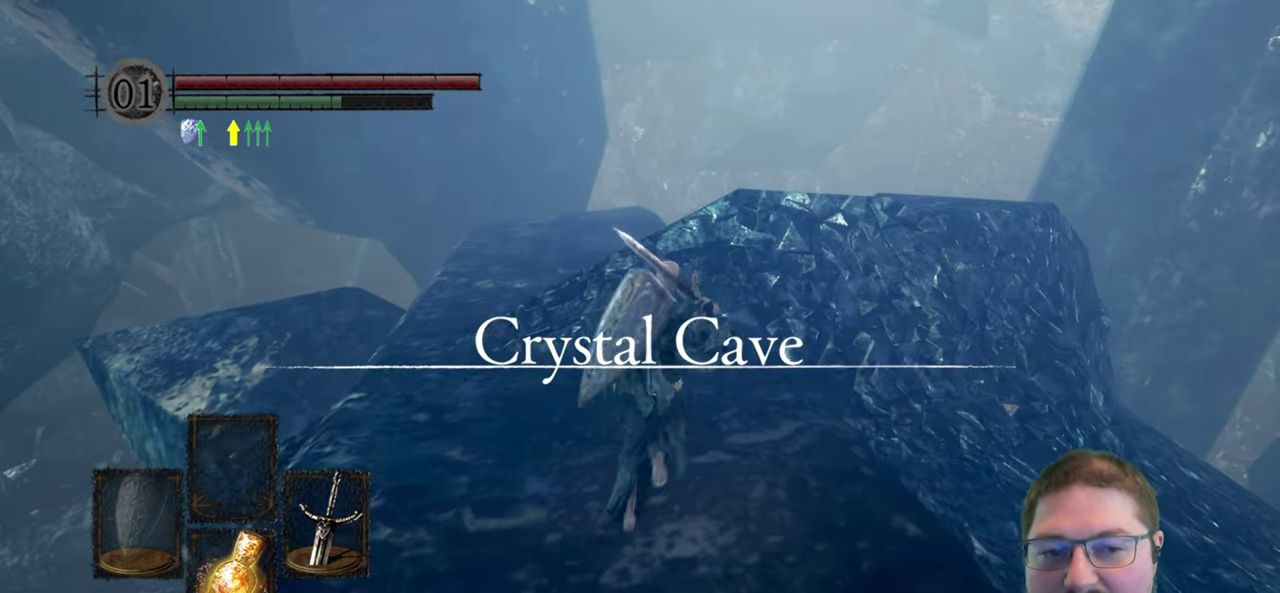
{"buttons": [], "left_stick": "up", "right_stick": "right", "button_events": []}
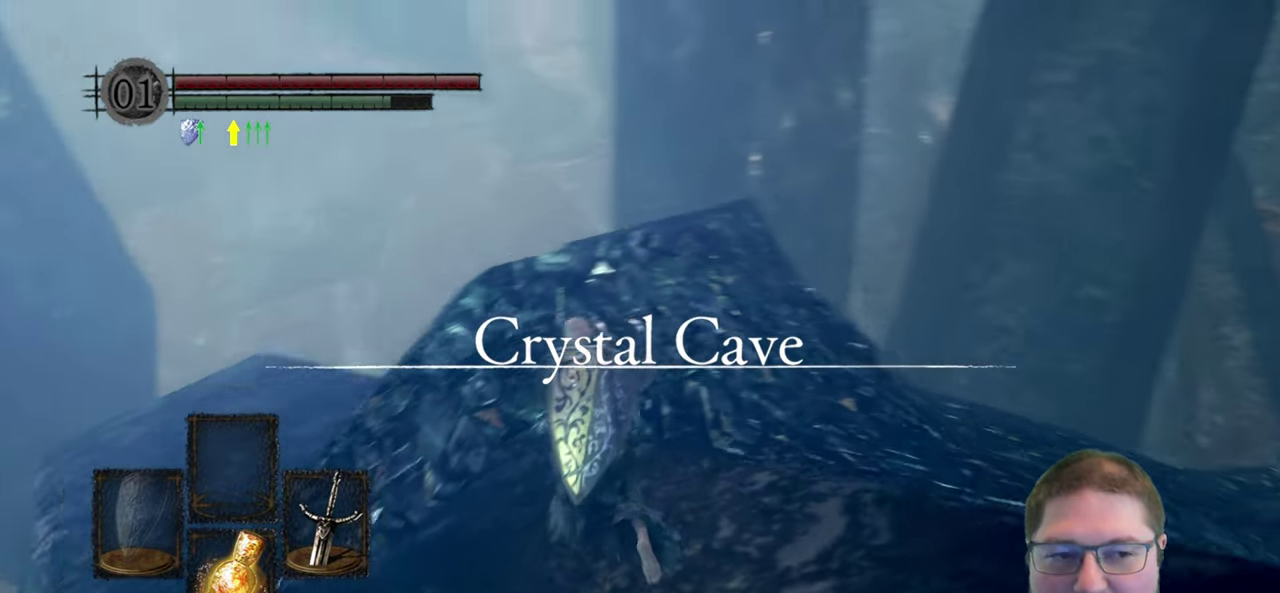
{"buttons": [], "left_stick": "up", "right_stick": "center", "button_events": []}
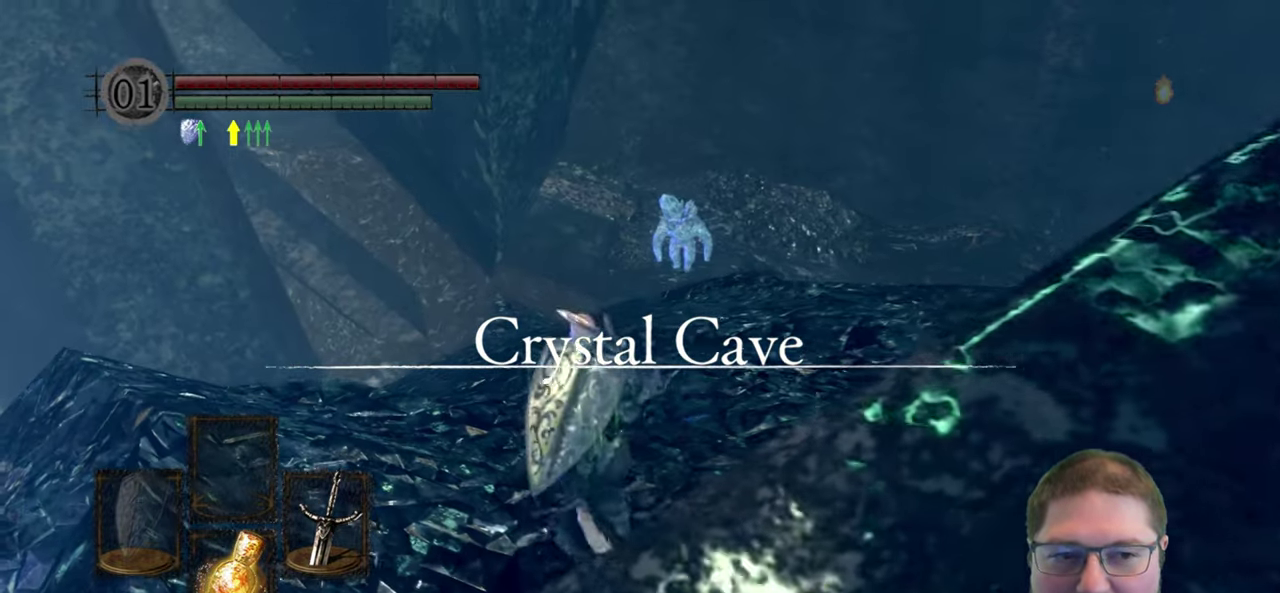
{"buttons": [], "left_stick": "up", "right_stick": "center", "button_events": []}
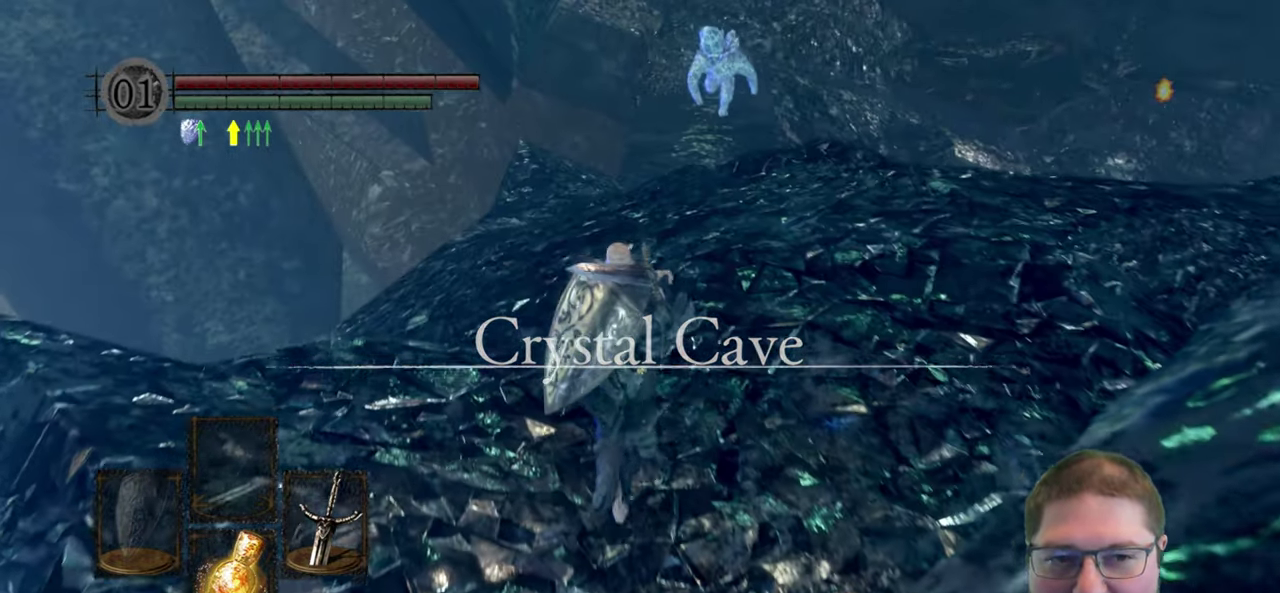
{"buttons": [], "left_stick": "up", "right_stick": "center", "button_events": []}
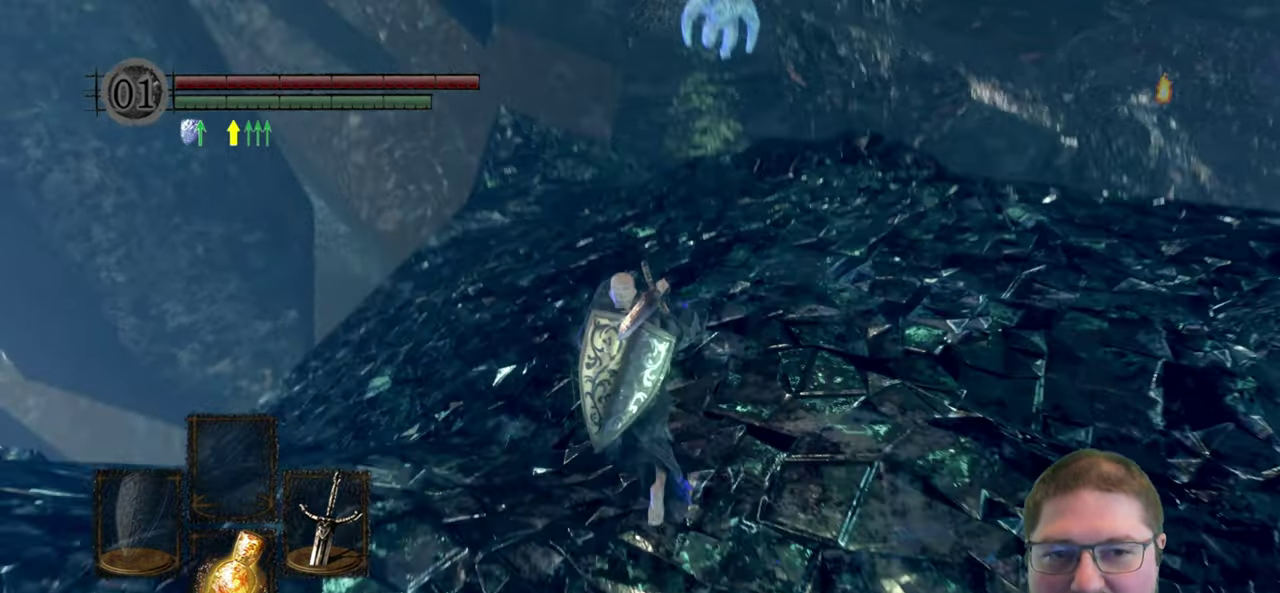
{"buttons": [], "left_stick": "up", "right_stick": "center", "button_events": []}
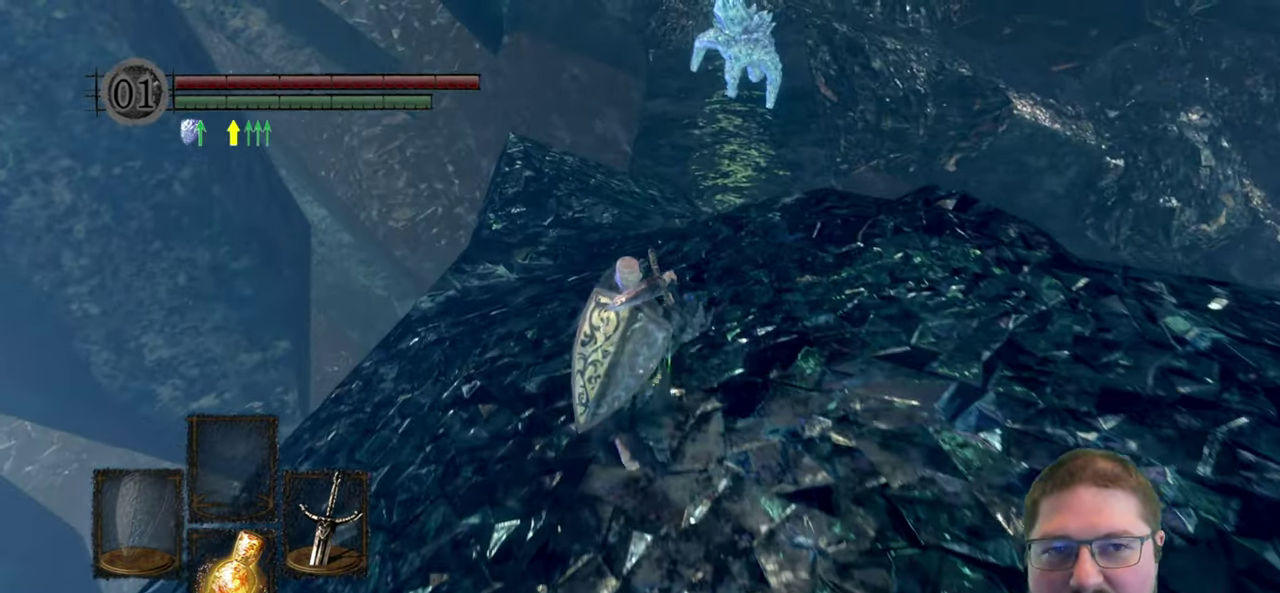
{"buttons": [], "left_stick": "up", "right_stick": "center", "button_events": []}
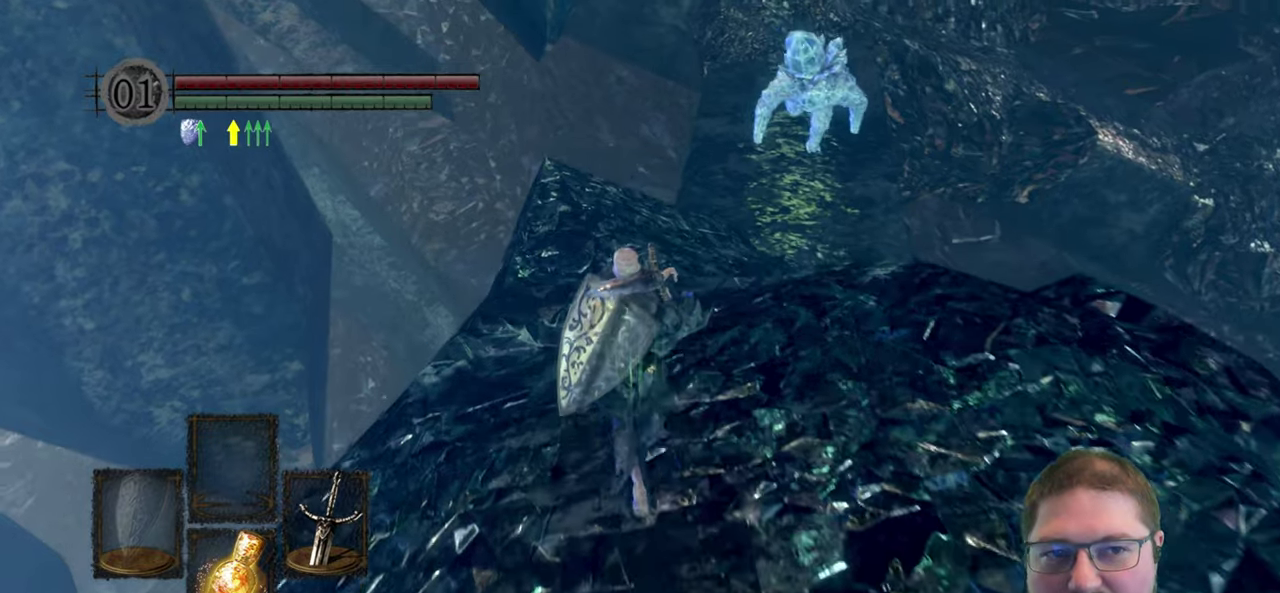
{"buttons": [], "left_stick": "up", "right_stick": "right", "button_events": []}
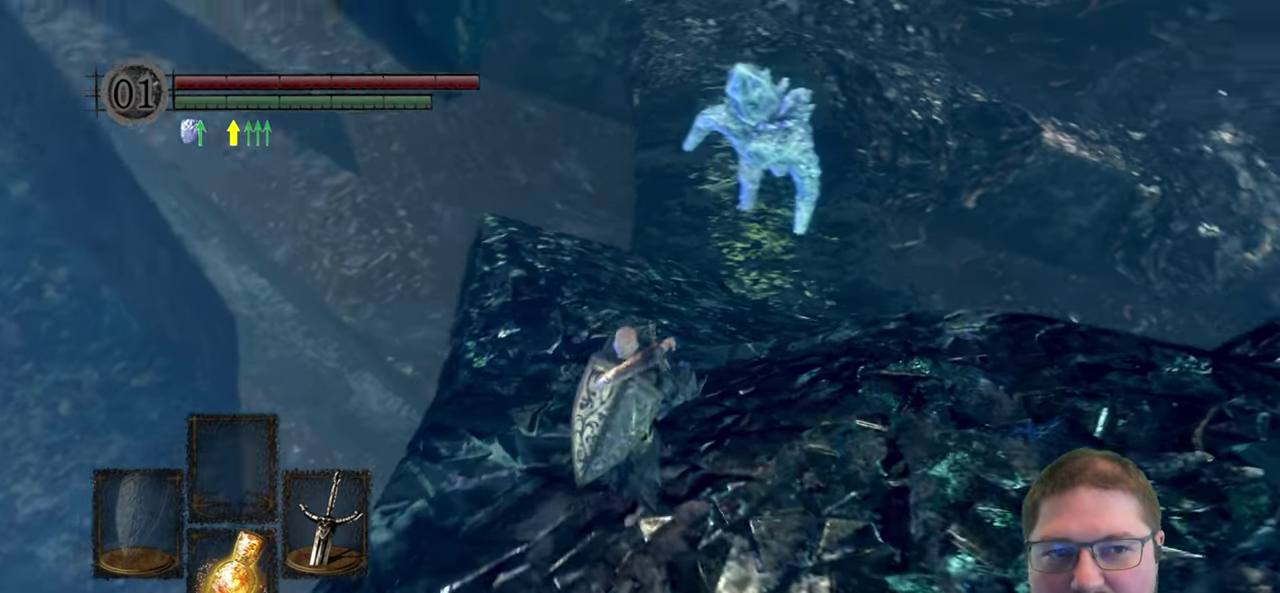
{"buttons": [], "left_stick": "up", "right_stick": "center", "button_events": []}
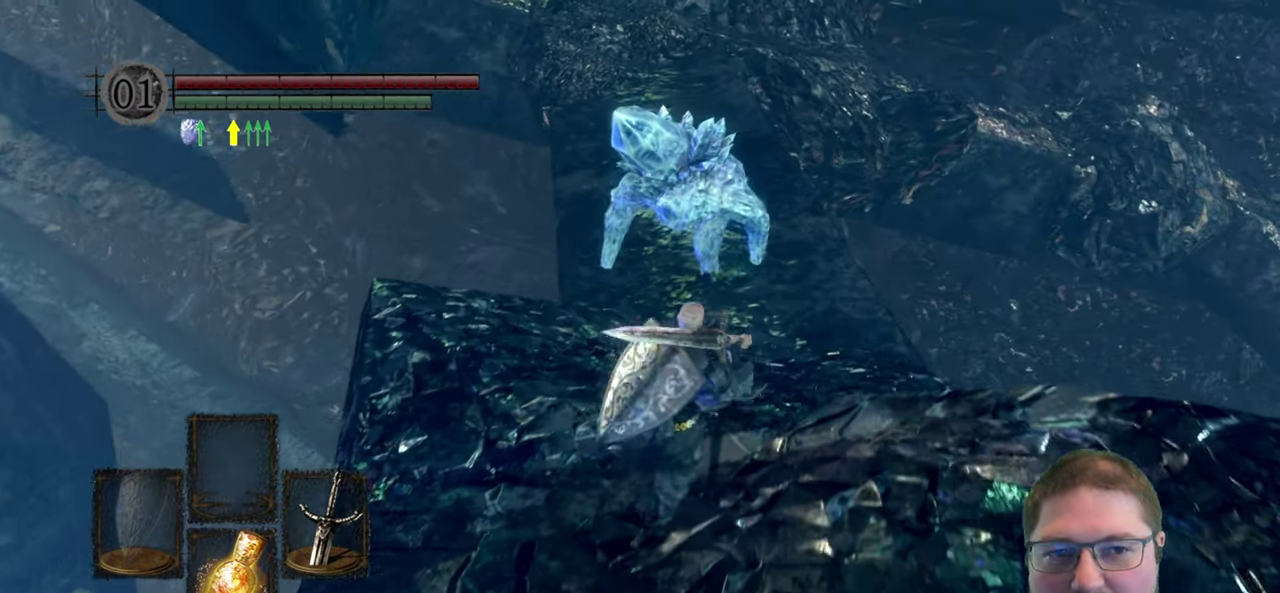
{"buttons": [], "left_stick": "up", "right_stick": "center", "button_events": []}
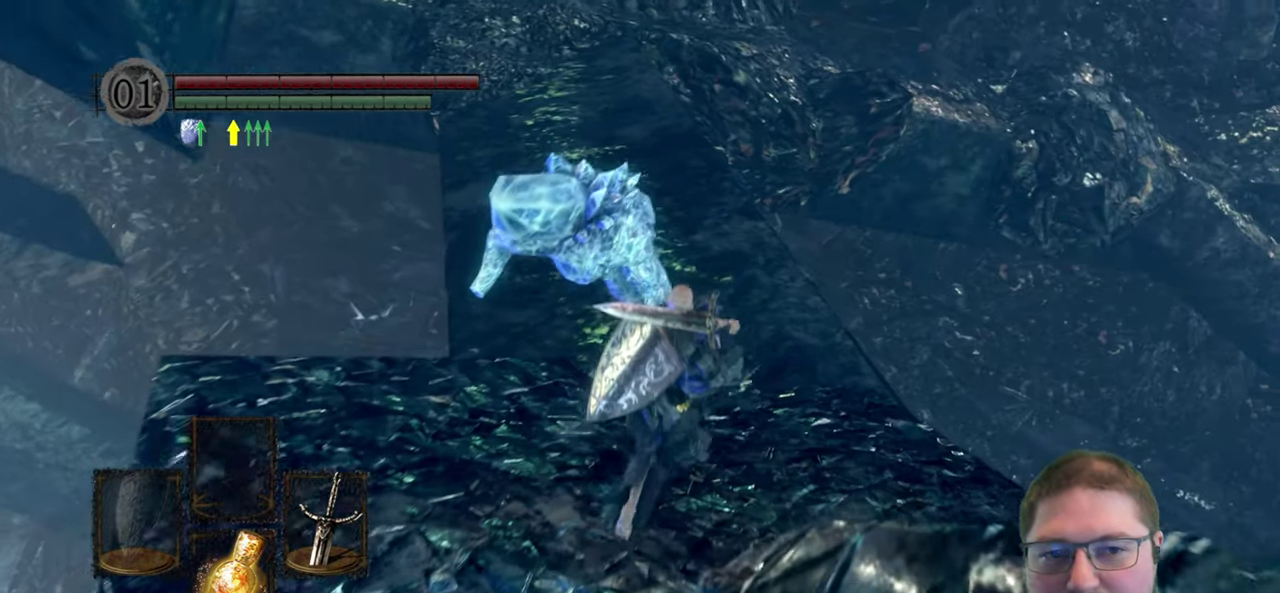
{"buttons": [], "left_stick": "up", "right_stick": "left", "button_events": []}
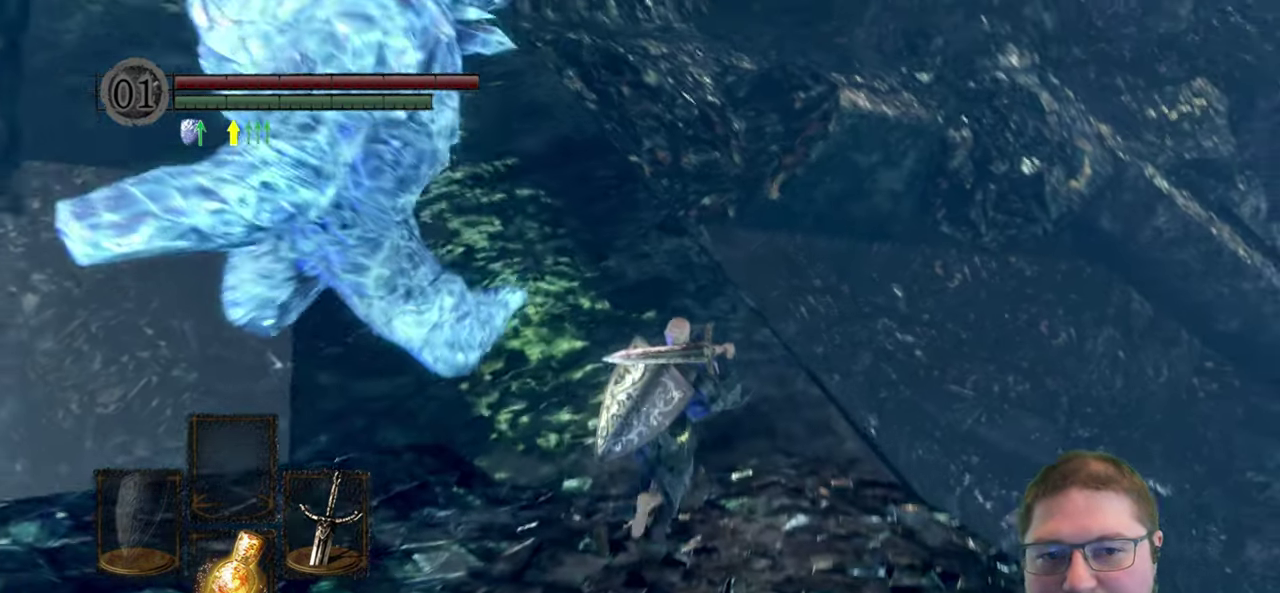
{"buttons": [], "left_stick": "up", "right_stick": "center", "button_events": []}
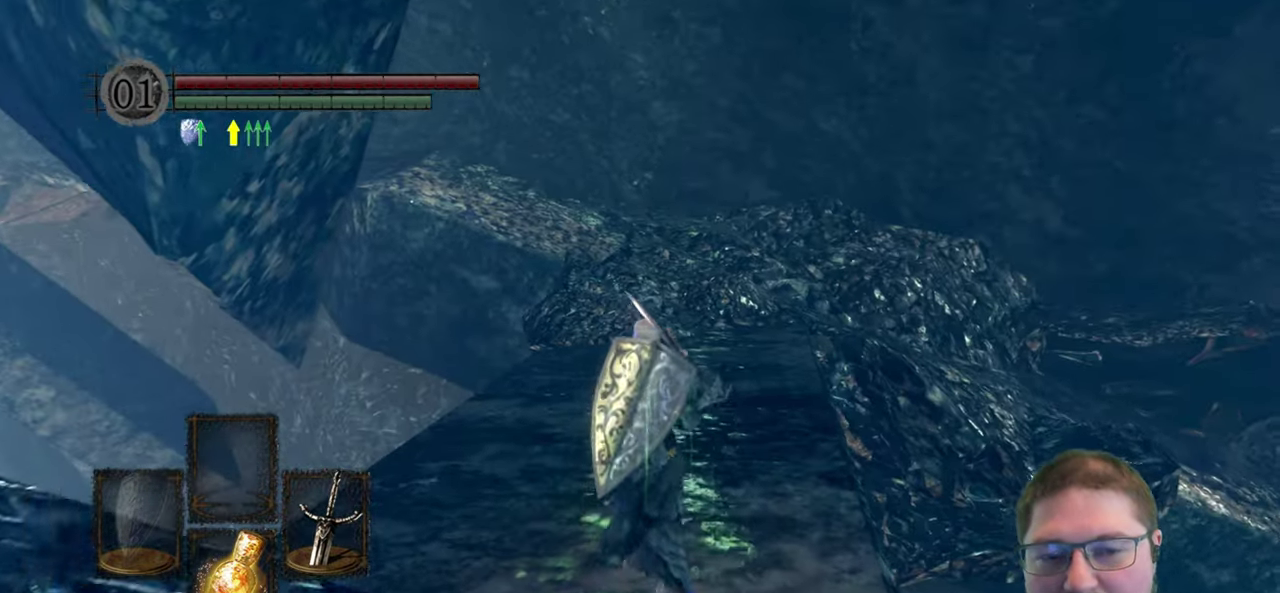
{"buttons": [], "left_stick": "up", "right_stick": "center", "button_events": []}
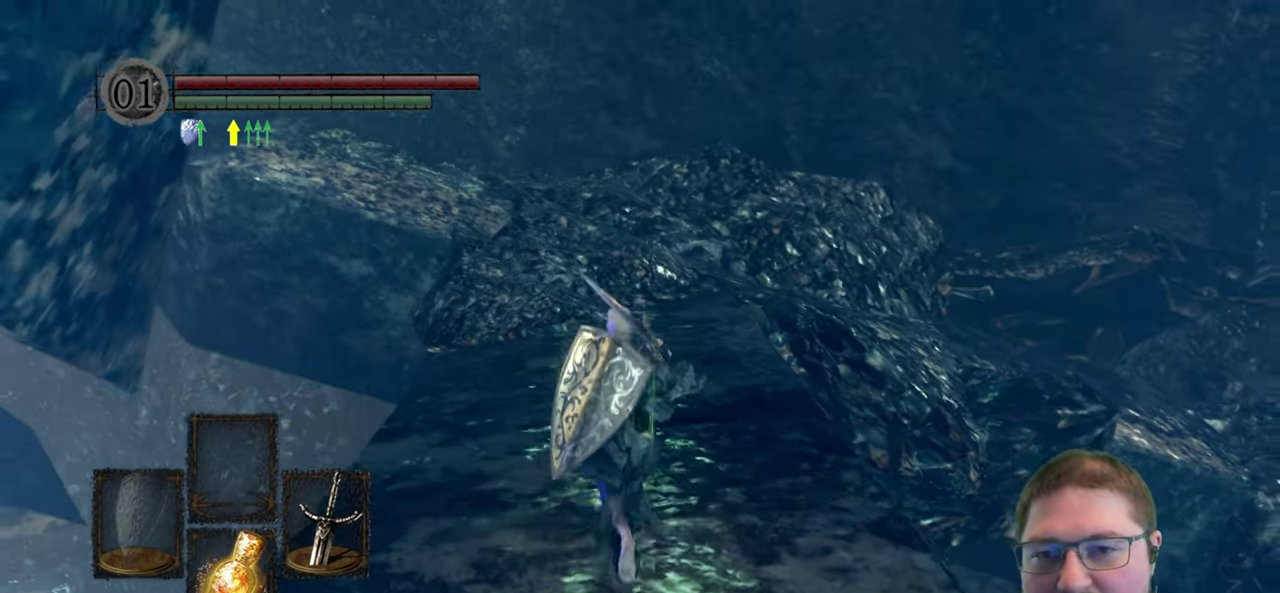
{"buttons": [], "left_stick": "up", "right_stick": "center", "button_events": []}
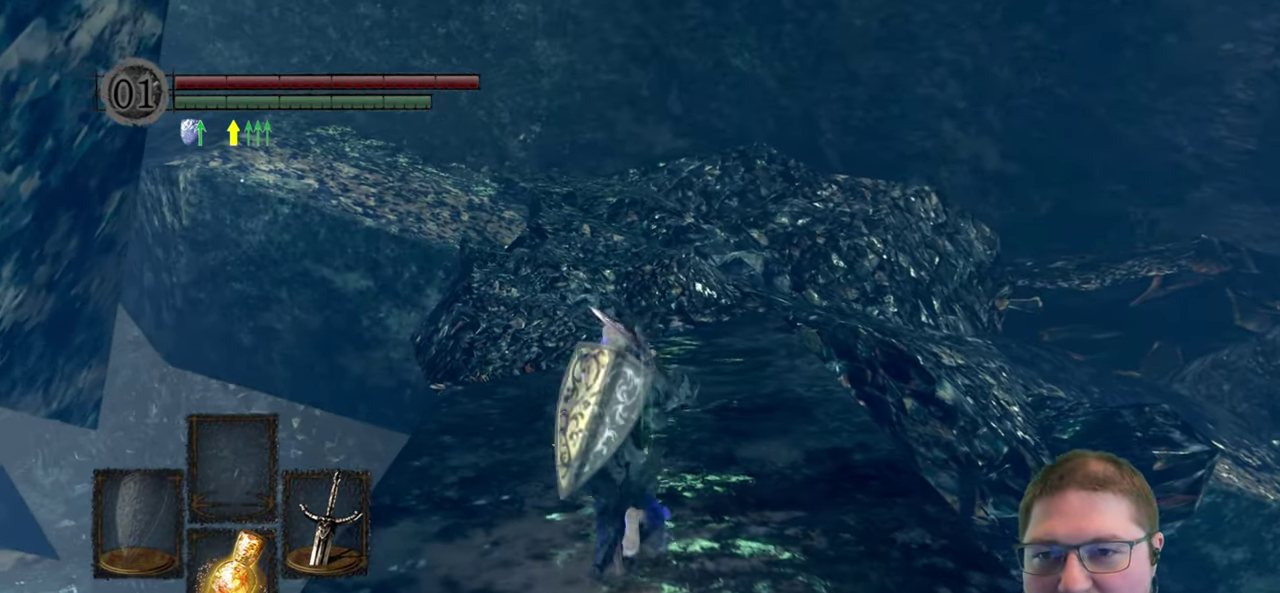
{"buttons": [], "left_stick": "up", "right_stick": "down-right", "button_events": []}
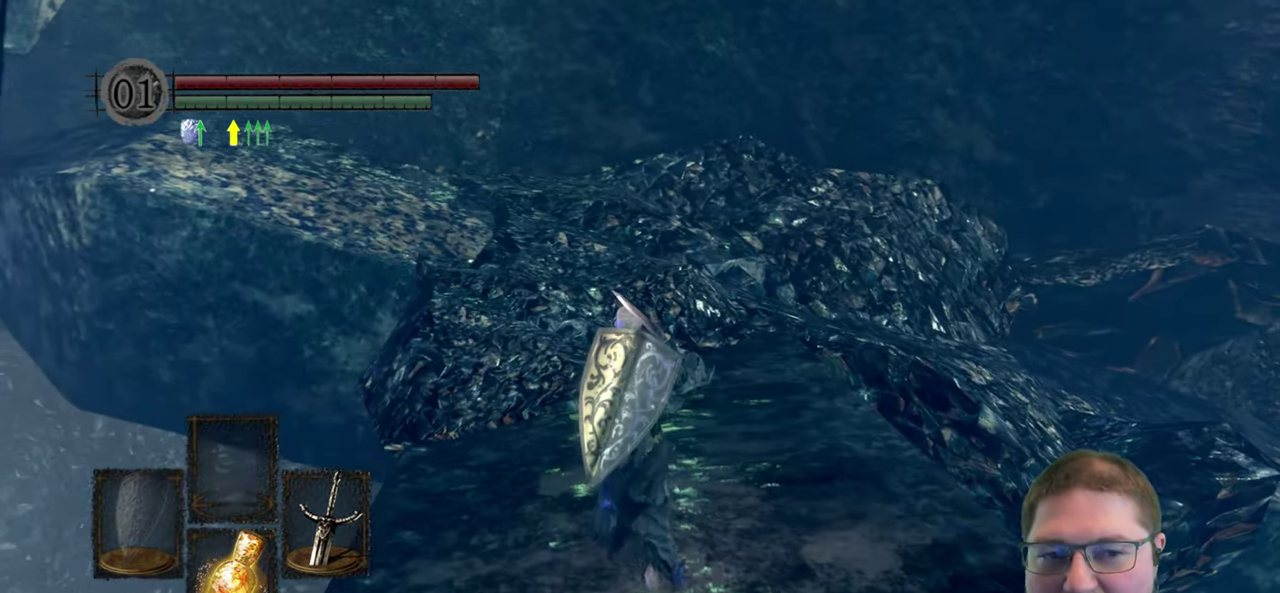
{"buttons": [], "left_stick": "up", "right_stick": "down-right", "button_events": []}
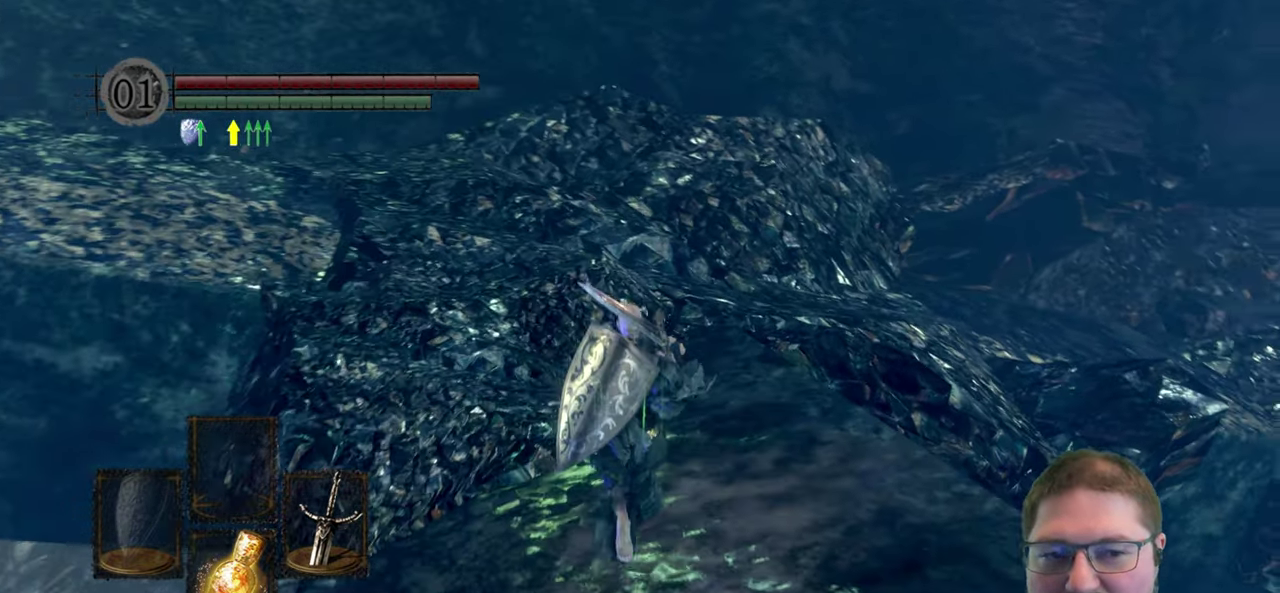
{"buttons": [], "left_stick": "up-left", "right_stick": "down-right", "button_events": []}
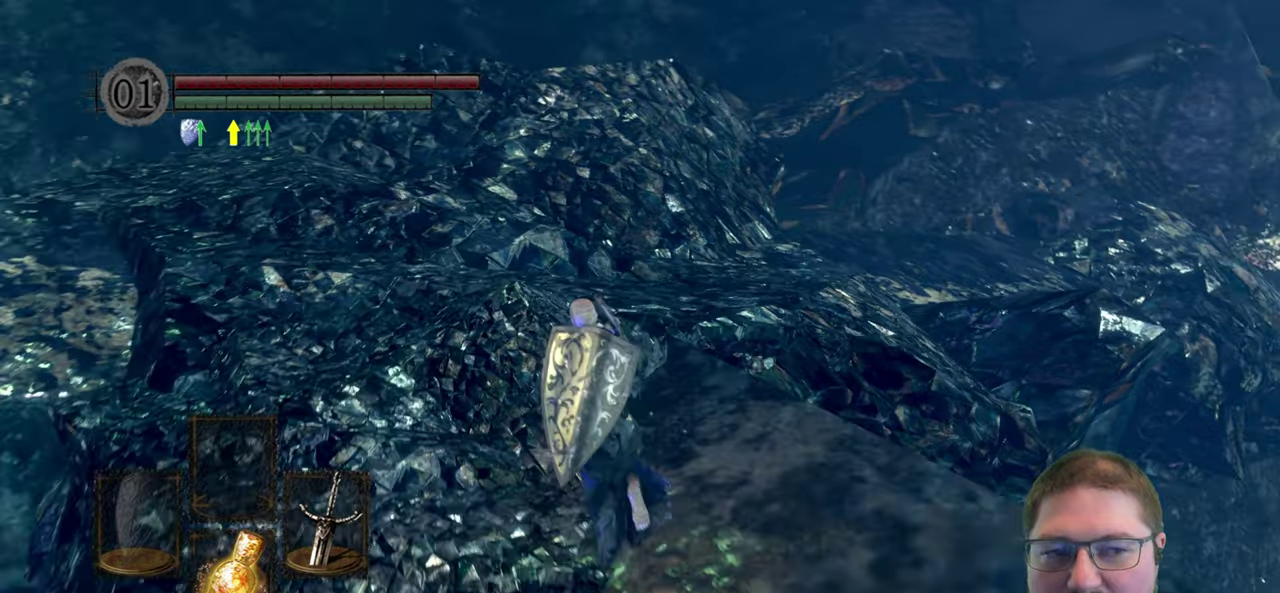
{"buttons": [], "left_stick": "up-left", "right_stick": "down-right", "button_events": []}
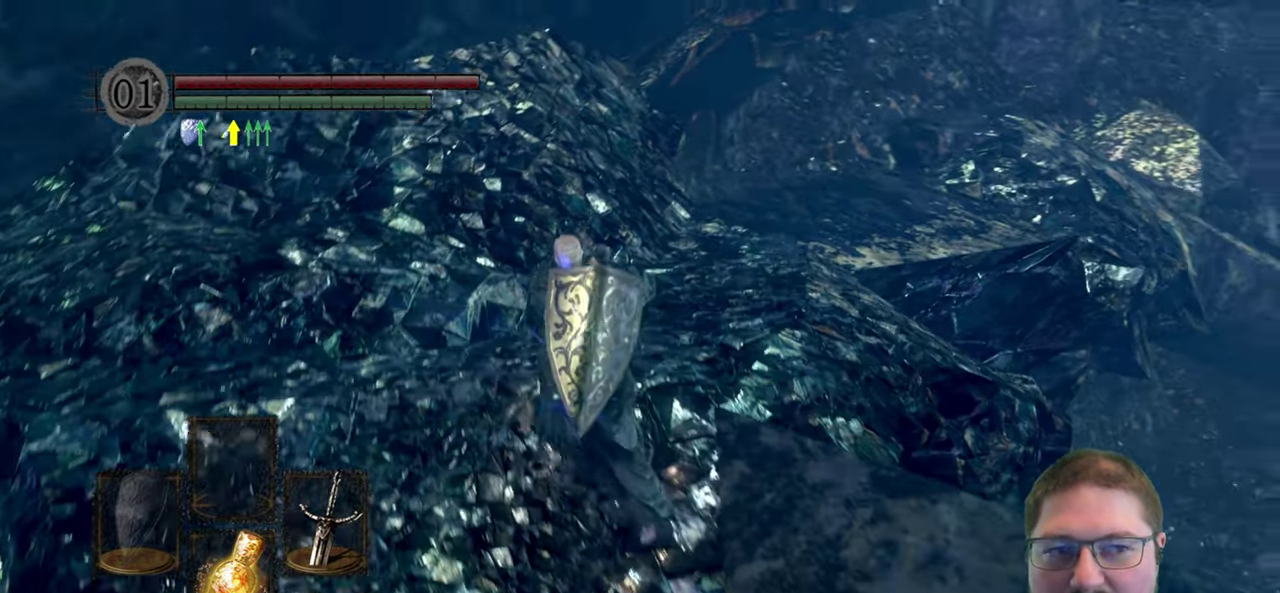
{"buttons": [], "left_stick": "up-left", "right_stick": "right", "button_events": []}